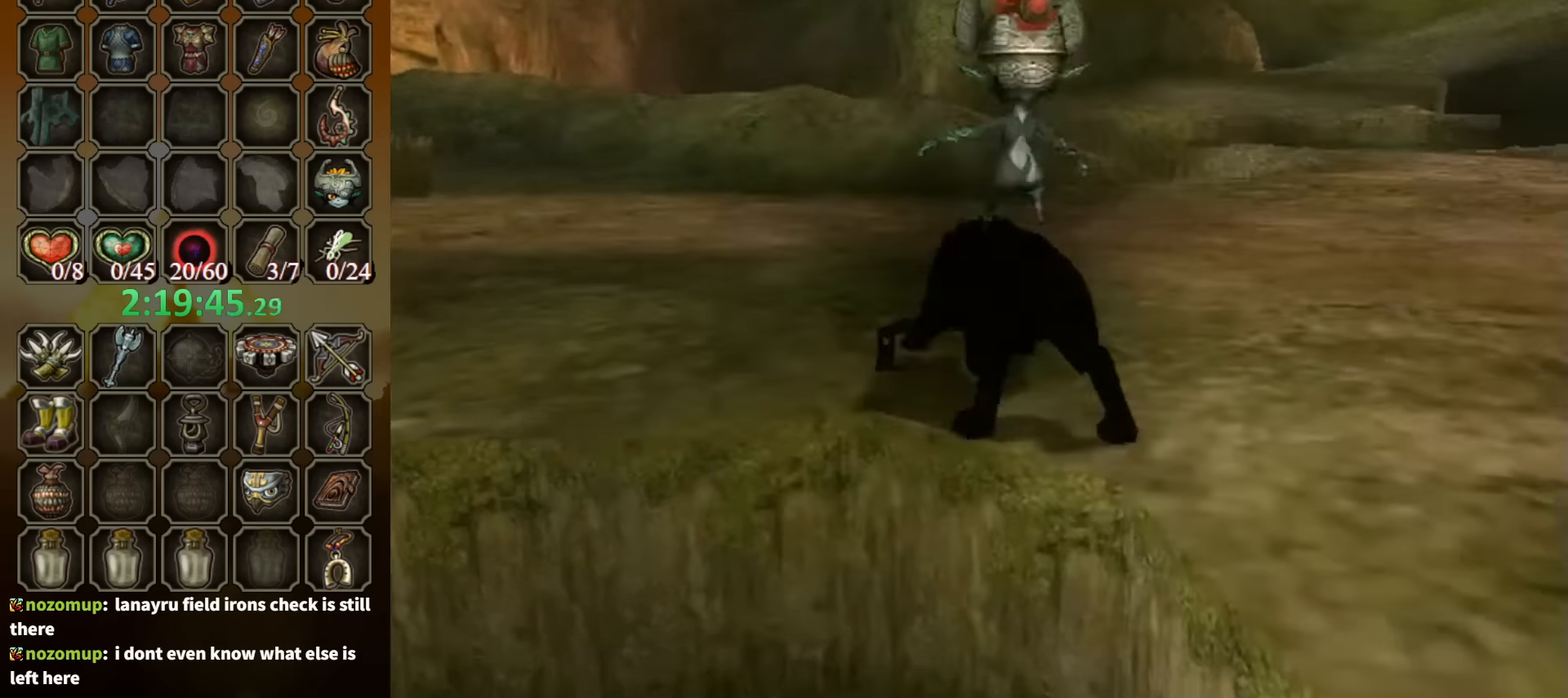
Gameplay with a controller (Nintendo layout); each line is a JSON object with the inputs held at the frame after it. "events" lists button and stick changes between this image and that frame as [ms after this image, input, new state], when the widget could be followed in between. Not read: L3 R3.
{"buttons": ["A"], "left_stick": "up-left", "right_stick": "center", "events": [[467, "A", "down"]]}
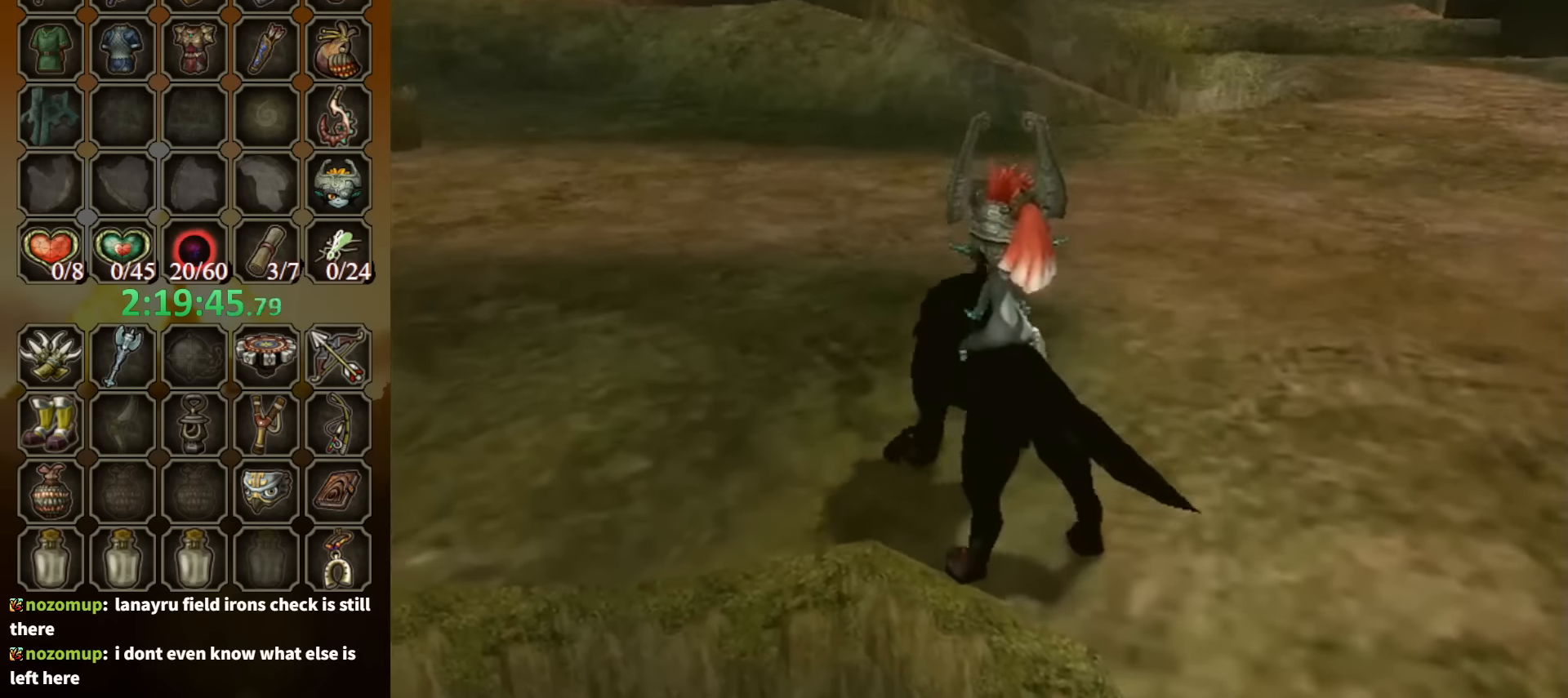
{"buttons": [], "left_stick": "up-left", "right_stick": "center", "events": [[33, "A", "up"], [133, "A", "down"], [200, "A", "up"], [300, "A", "down"], [367, "A", "up"], [433, "A", "down"], [500, "A", "up"]]}
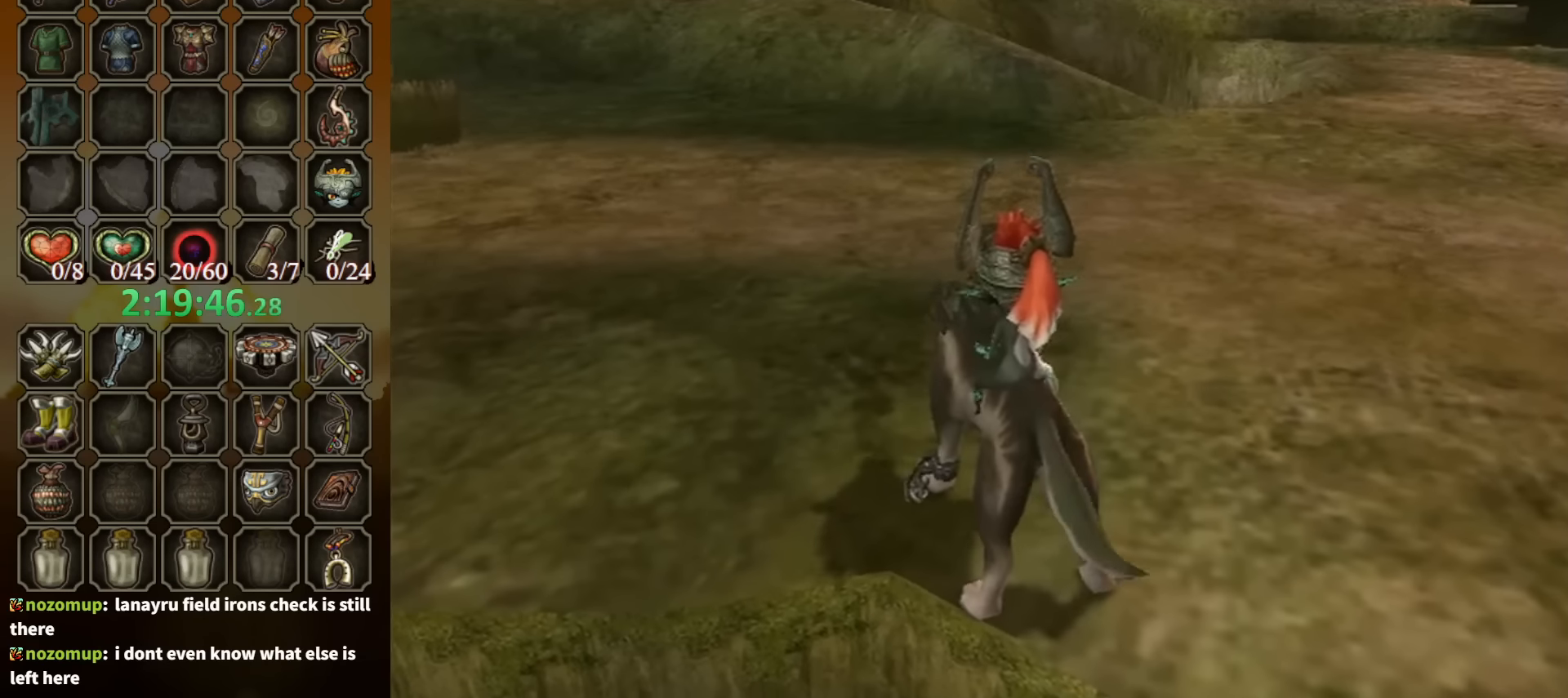
{"buttons": [], "left_stick": "up-left", "right_stick": "center", "events": [[100, "A", "down"], [167, "A", "up"], [233, "A", "down"], [267, "A", "up"], [333, "A", "down"], [400, "A", "up"], [467, "A", "down"], [500, "A", "up"]]}
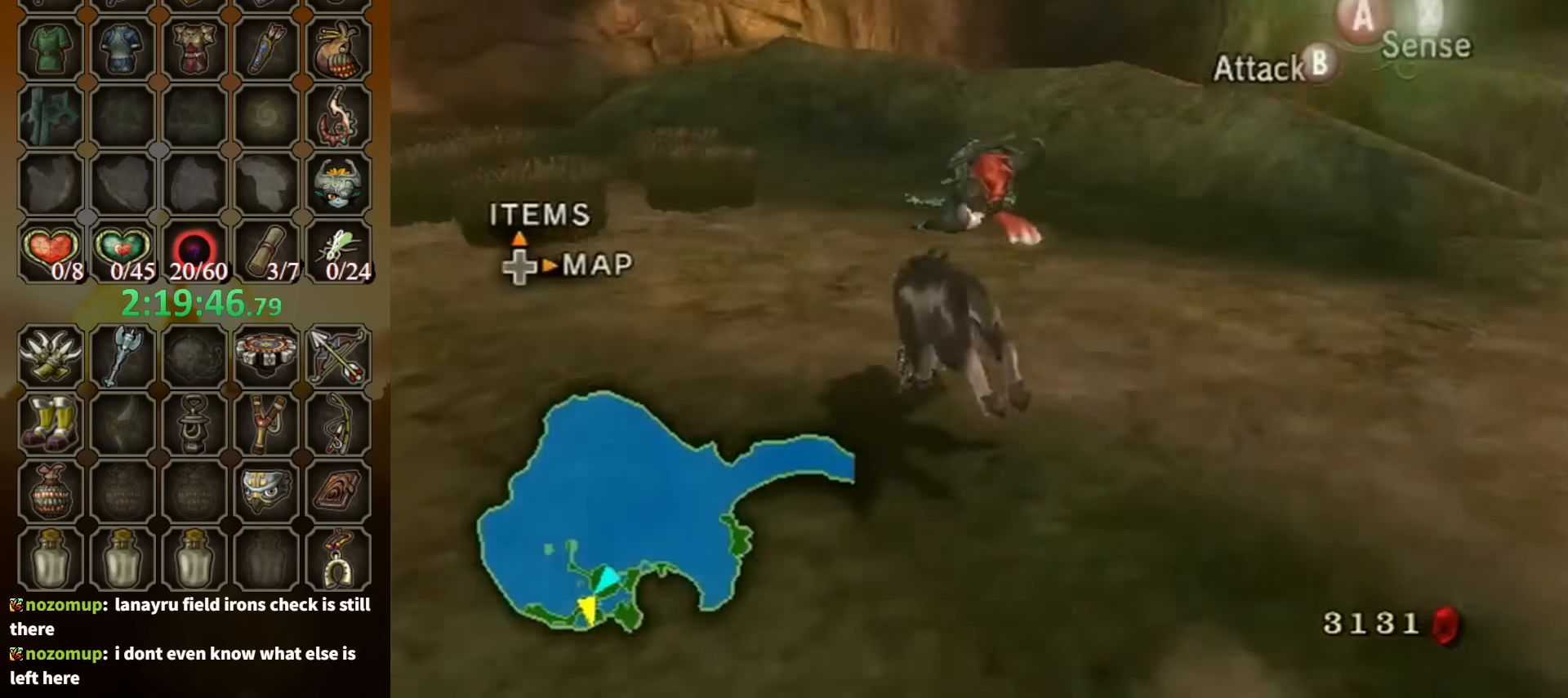
{"buttons": [], "left_stick": "up", "right_stick": "center", "events": [[67, "A", "down"], [100, "A", "up"], [200, "right_stick", "down"], [333, "right_stick", "center"], [433, "left_stick", "up"]]}
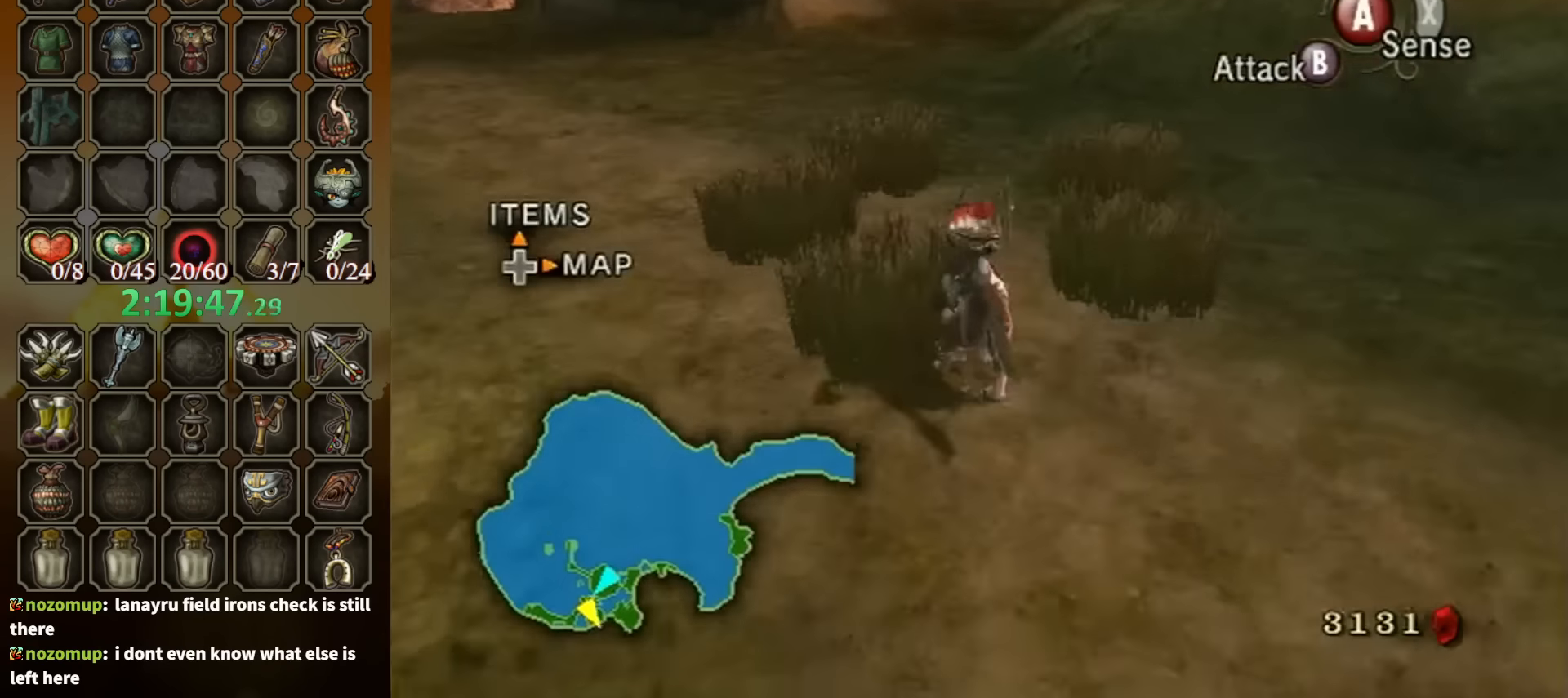
{"buttons": [], "left_stick": "up-right", "right_stick": "center", "events": [[167, "left_stick", "up-right"], [233, "R1", "down"], [233, "Y", "down"], [300, "Y", "up"], [467, "R1", "up"]]}
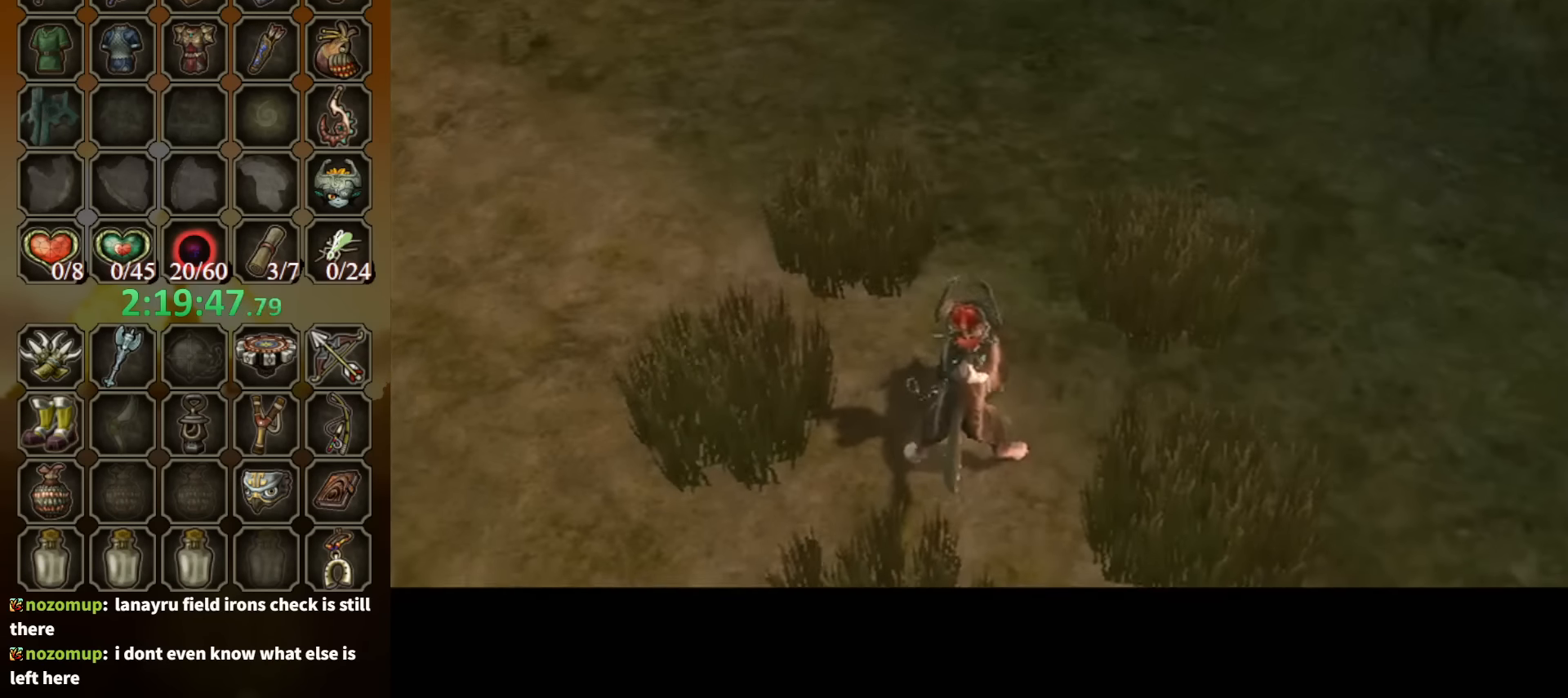
{"buttons": [], "left_stick": "up", "right_stick": "center", "events": [[300, "left_stick", "up"]]}
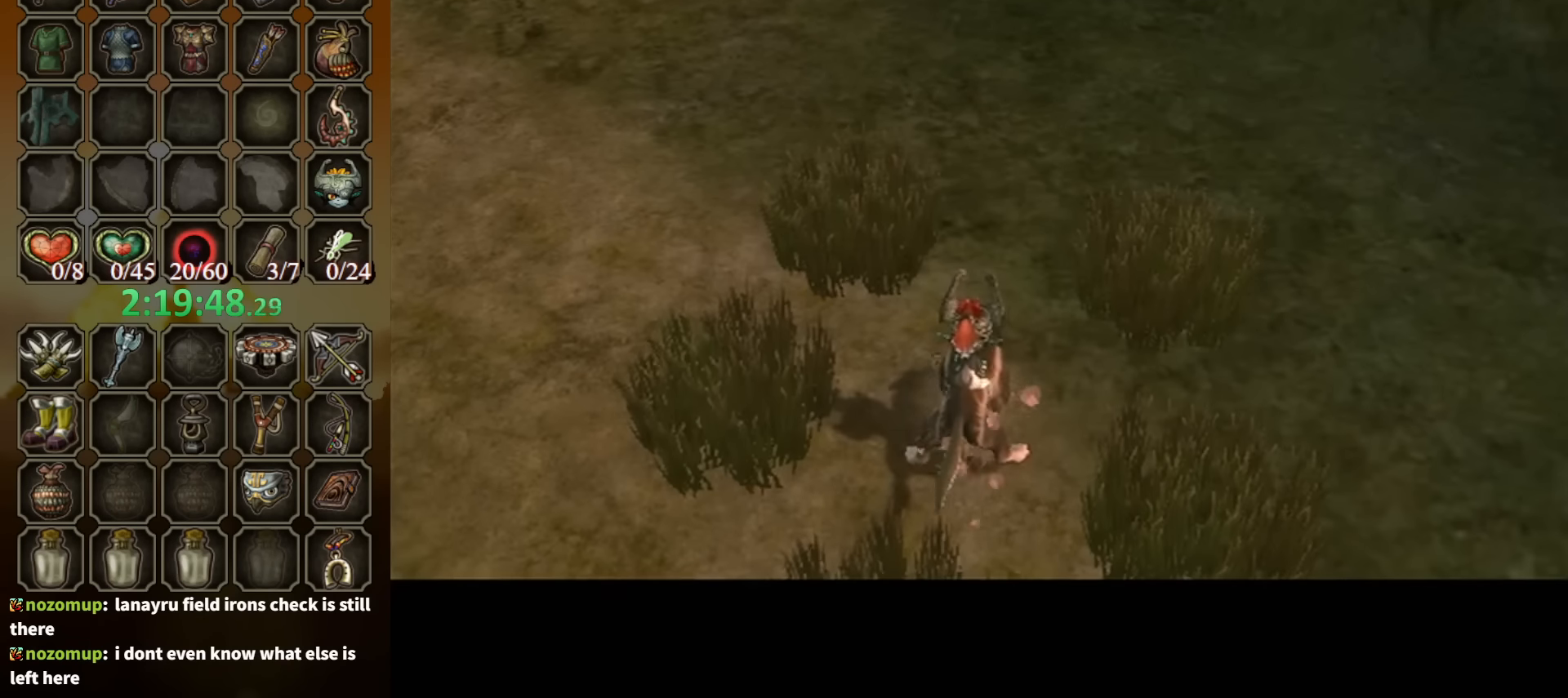
{"buttons": [], "left_stick": "up", "right_stick": "center", "events": []}
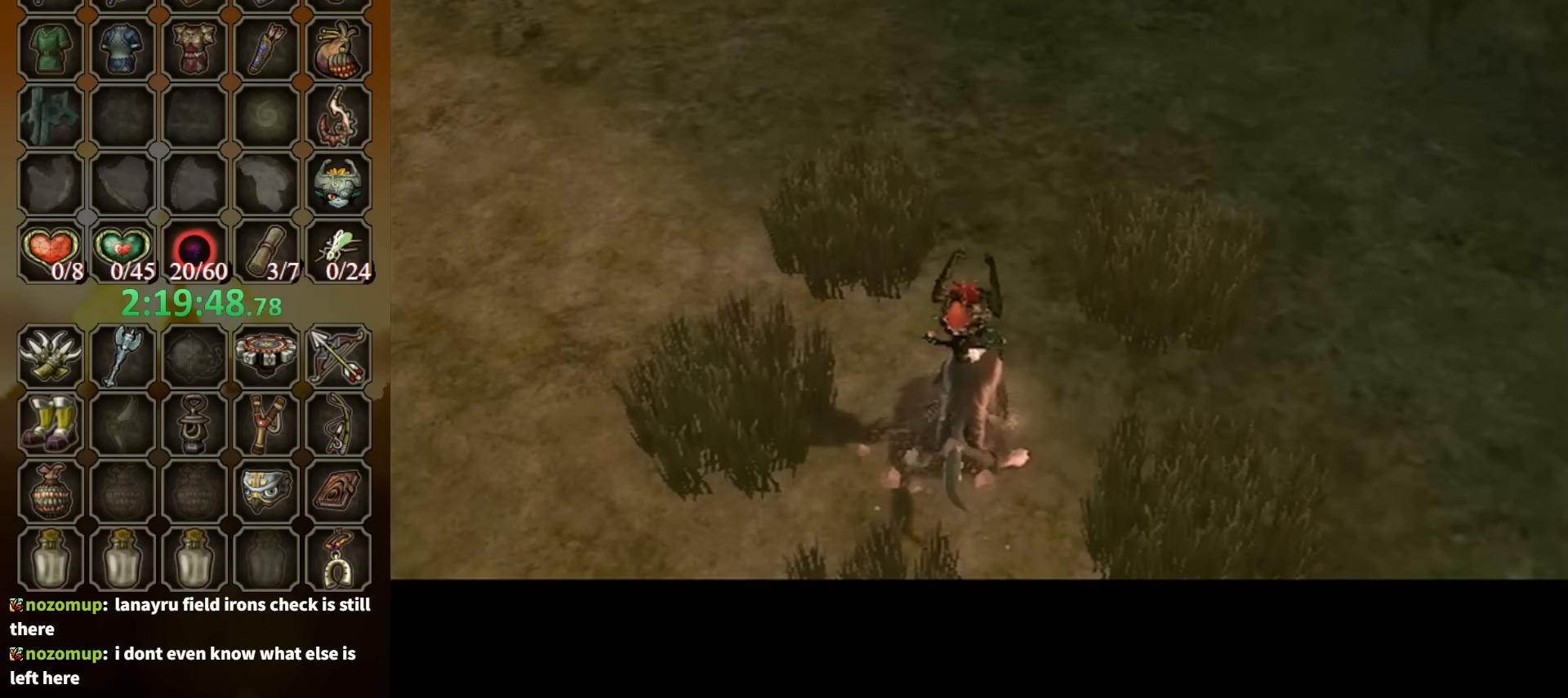
{"buttons": [], "left_stick": "center", "right_stick": "center", "events": [[267, "left_stick", "center"]]}
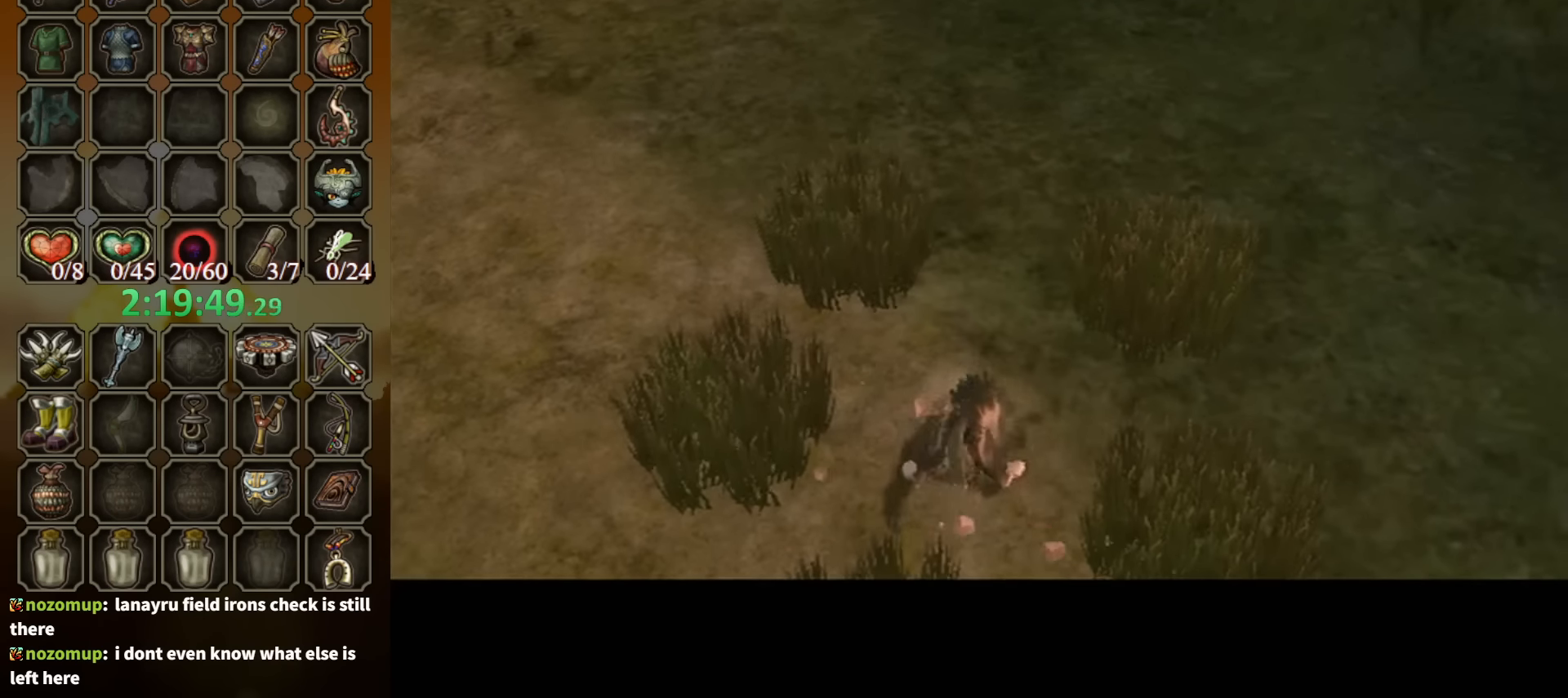
{"buttons": [], "left_stick": "center", "right_stick": "center", "events": []}
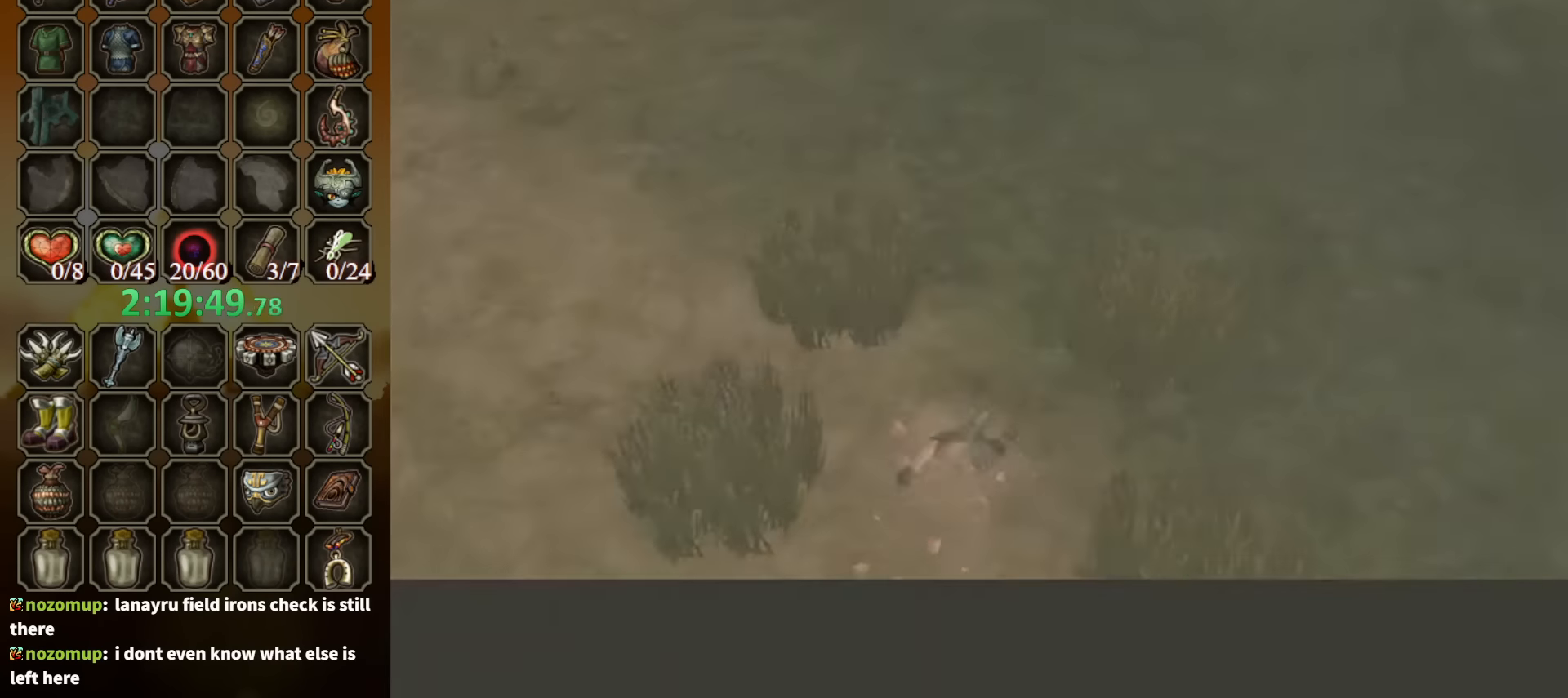
{"buttons": [], "left_stick": "center", "right_stick": "center", "events": []}
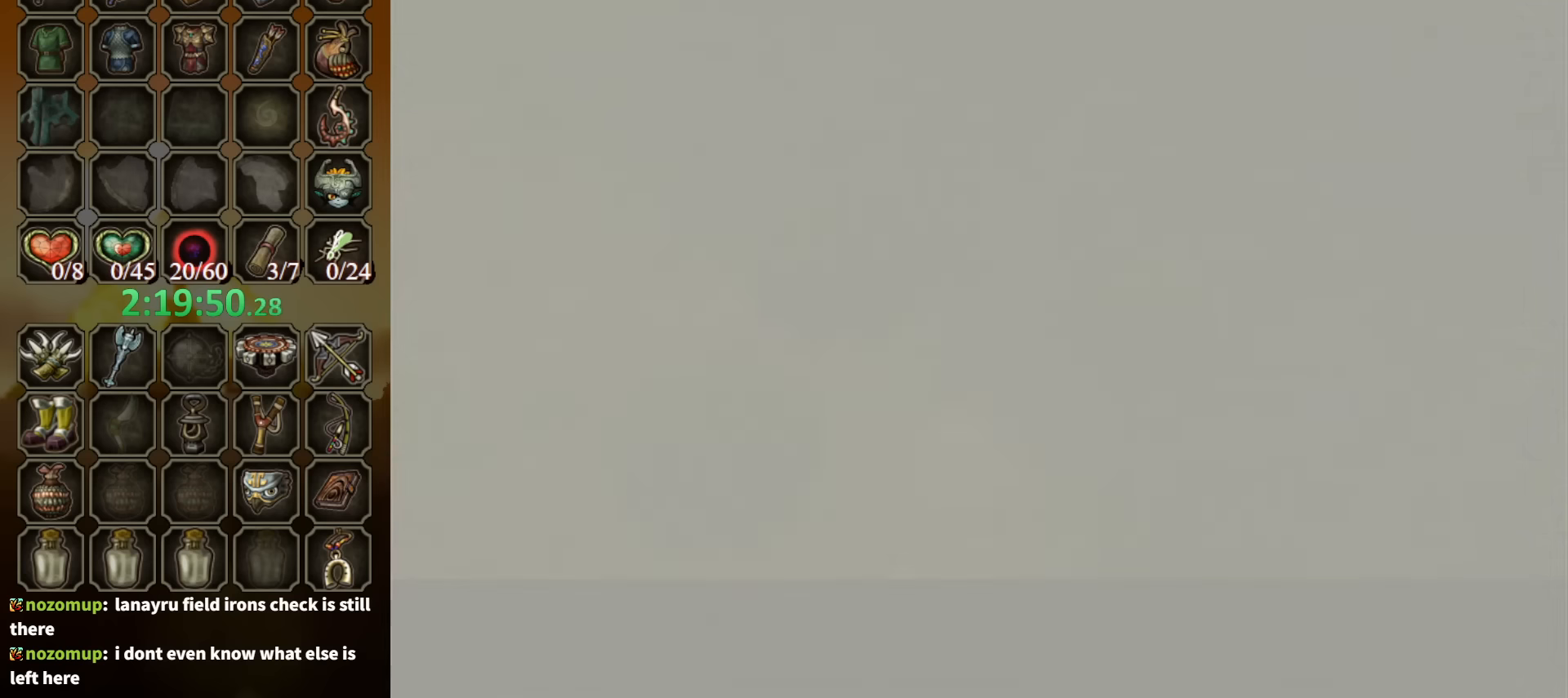
{"buttons": [], "left_stick": "center", "right_stick": "center", "events": []}
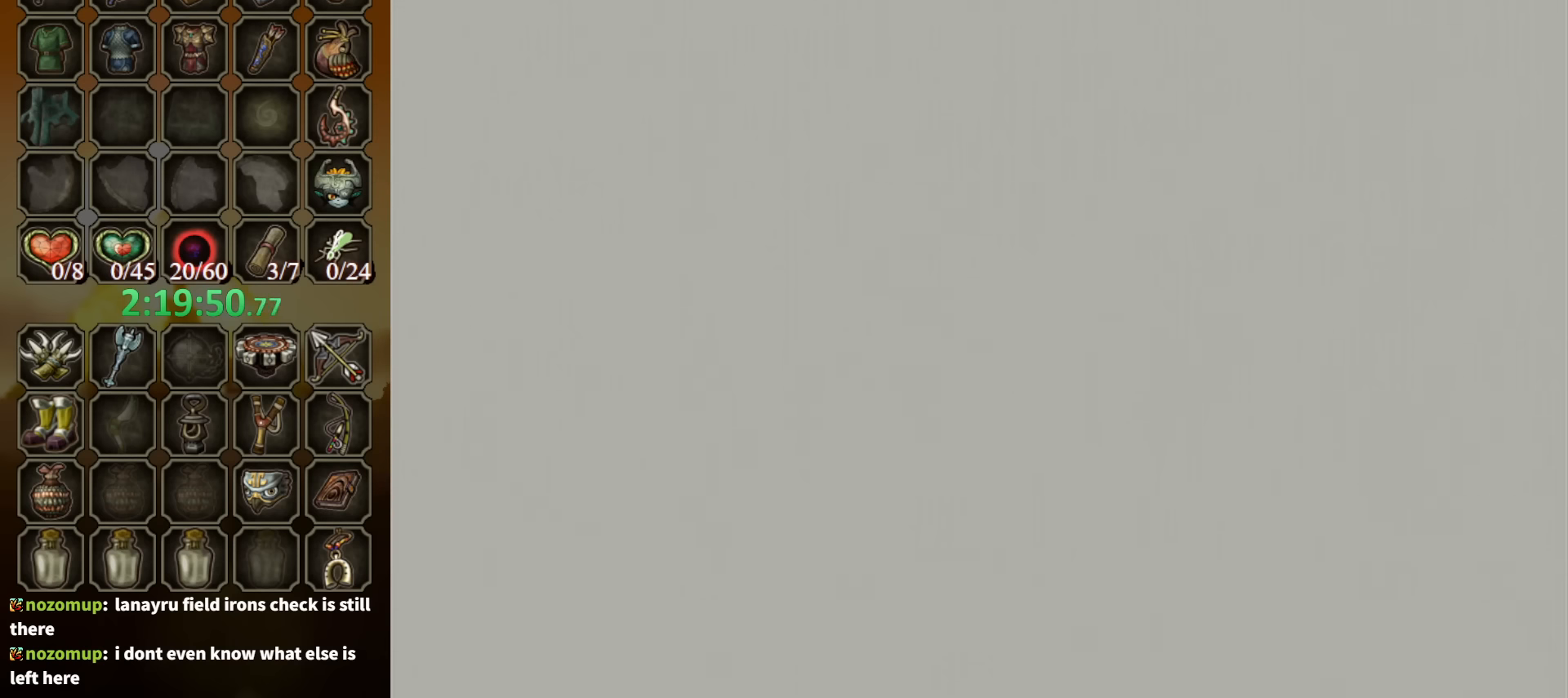
{"buttons": [], "left_stick": "center", "right_stick": "center", "events": []}
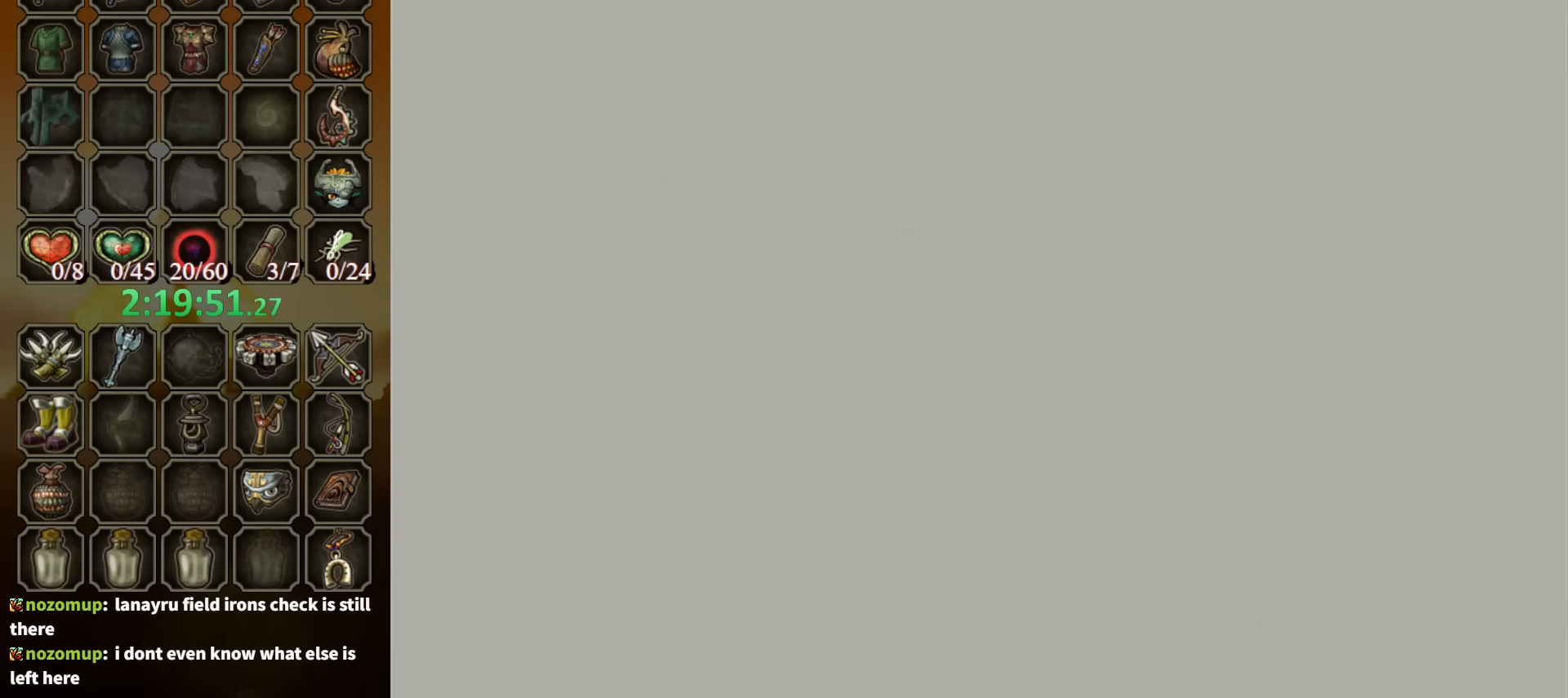
{"buttons": [], "left_stick": "center", "right_stick": "center", "events": []}
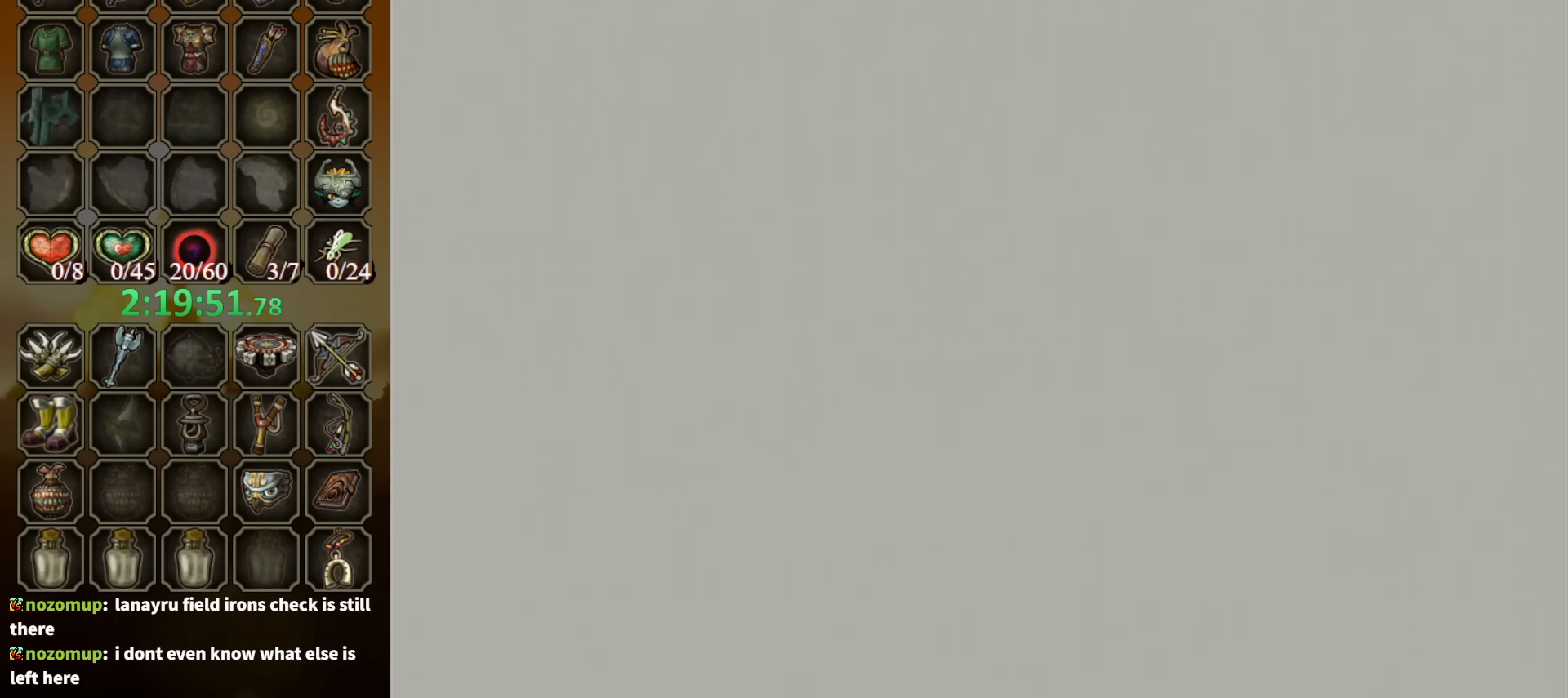
{"buttons": [], "left_stick": "center", "right_stick": "center", "events": []}
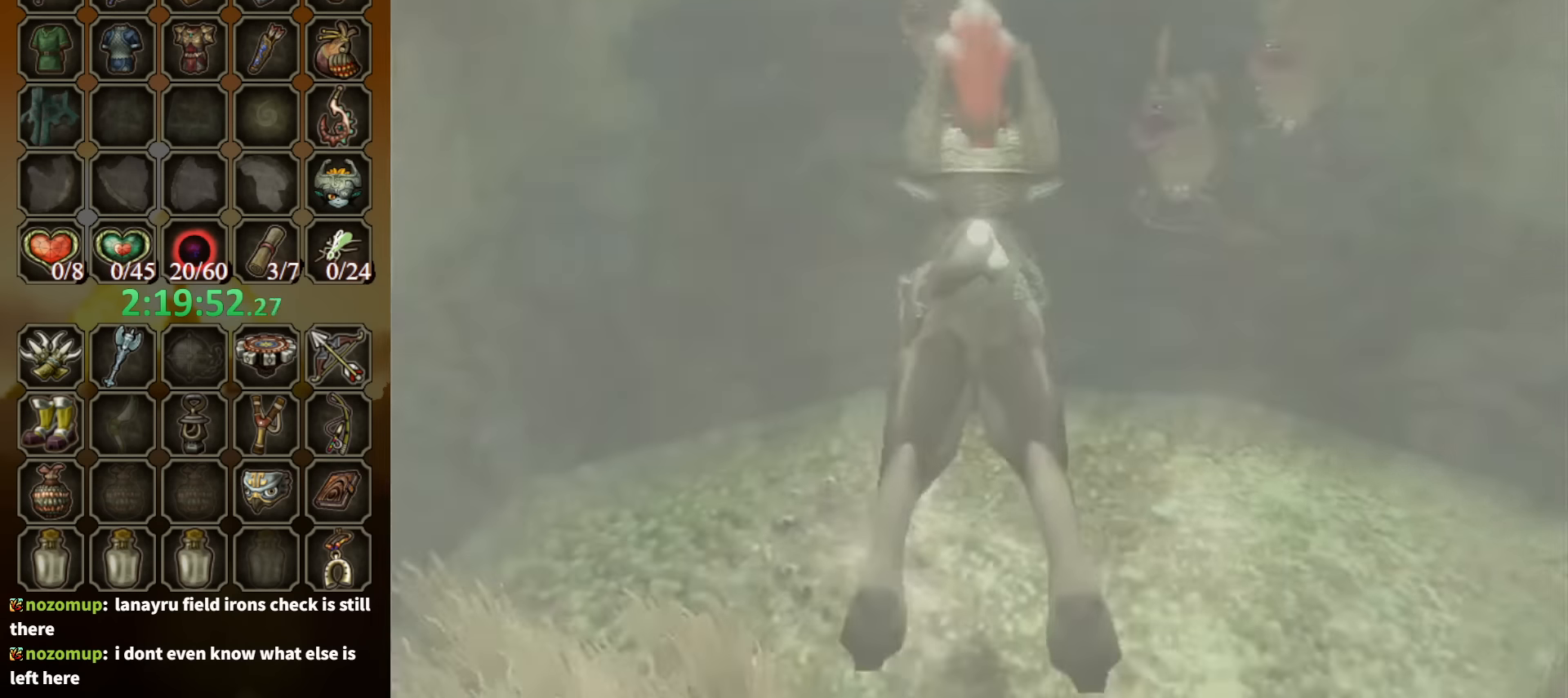
{"buttons": [], "left_stick": "up", "right_stick": "center", "events": [[200, "left_stick", "up"]]}
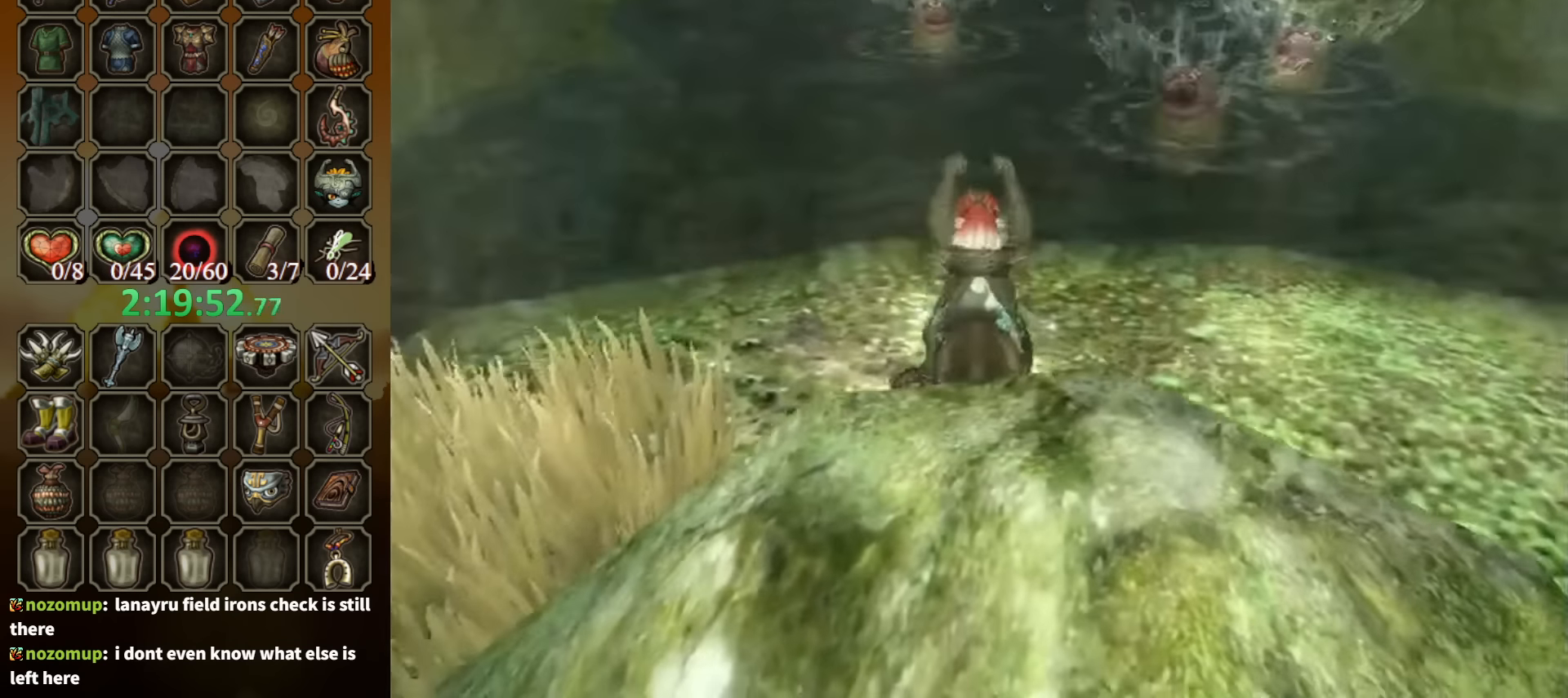
{"buttons": ["R1"], "left_stick": "center", "right_stick": "center", "events": [[200, "R1", "down"], [266, "left_stick", "center"], [333, "Y", "down"], [433, "Y", "up"]]}
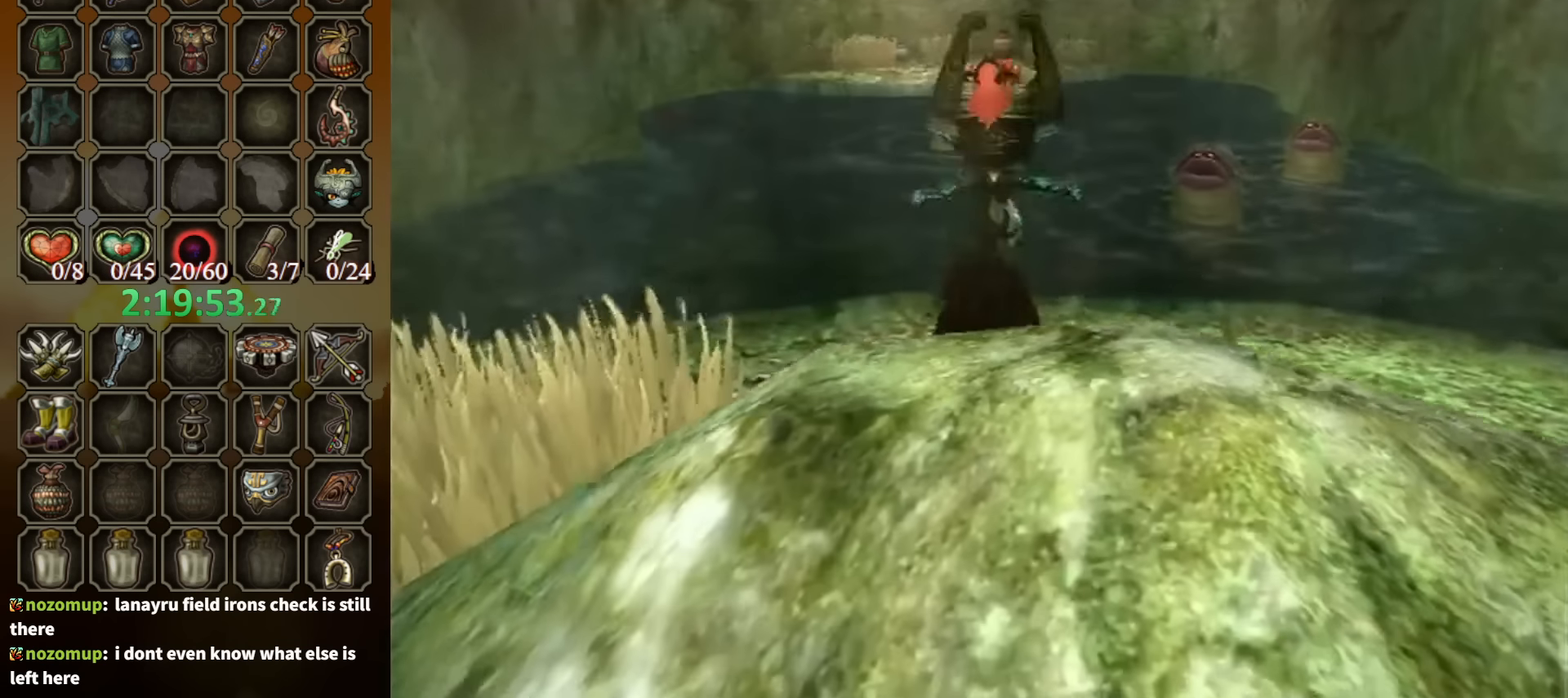
{"buttons": [], "left_stick": "center", "right_stick": "center", "events": [[333, "R1", "up"]]}
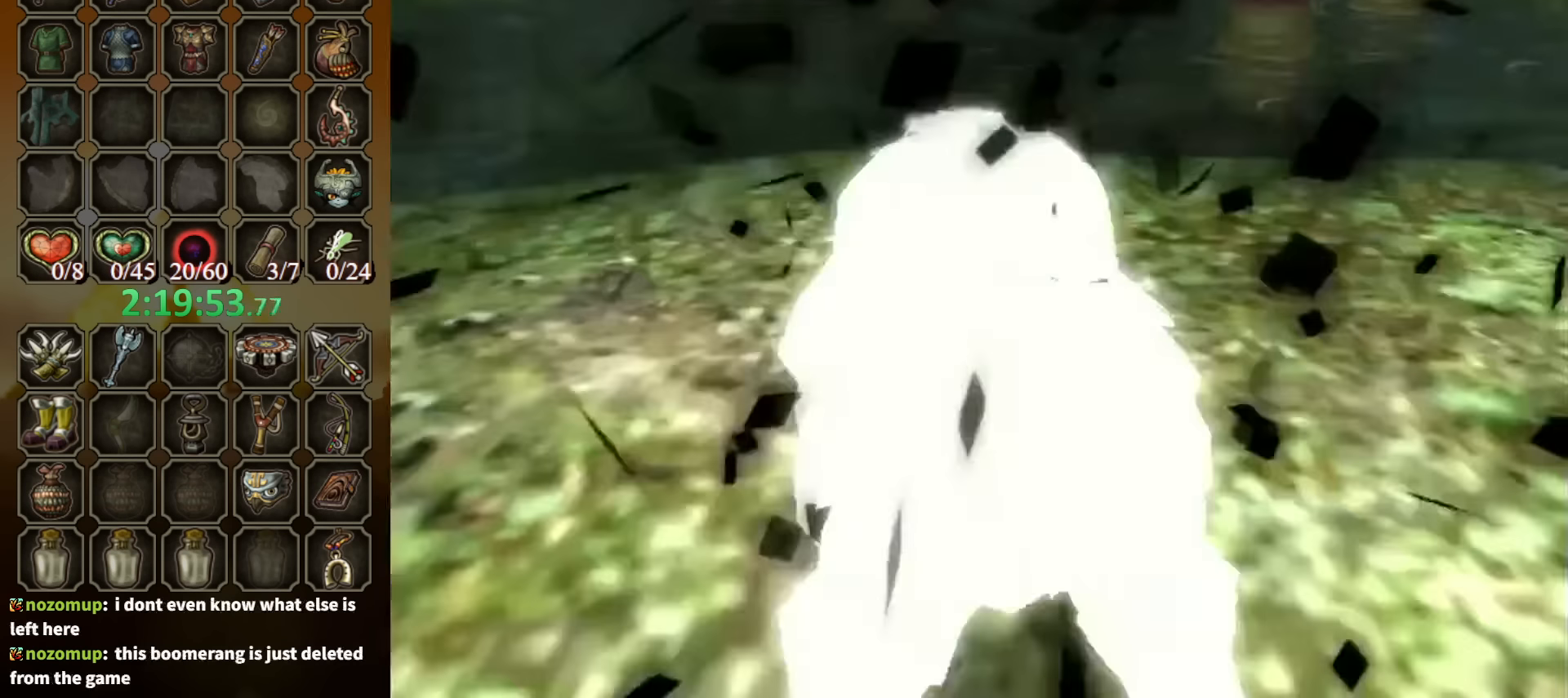
{"buttons": [], "left_stick": "center", "right_stick": "center", "events": []}
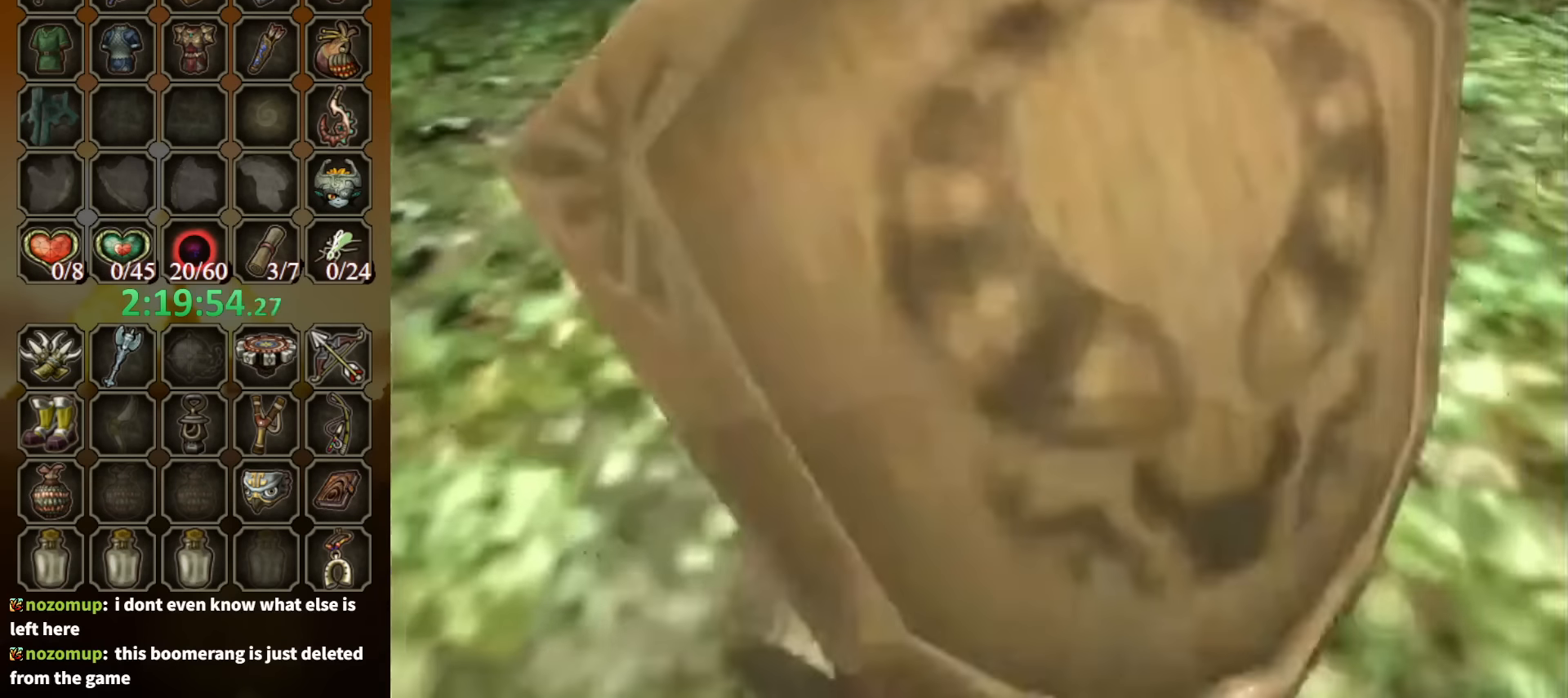
{"buttons": [], "left_stick": "center", "right_stick": "center", "events": []}
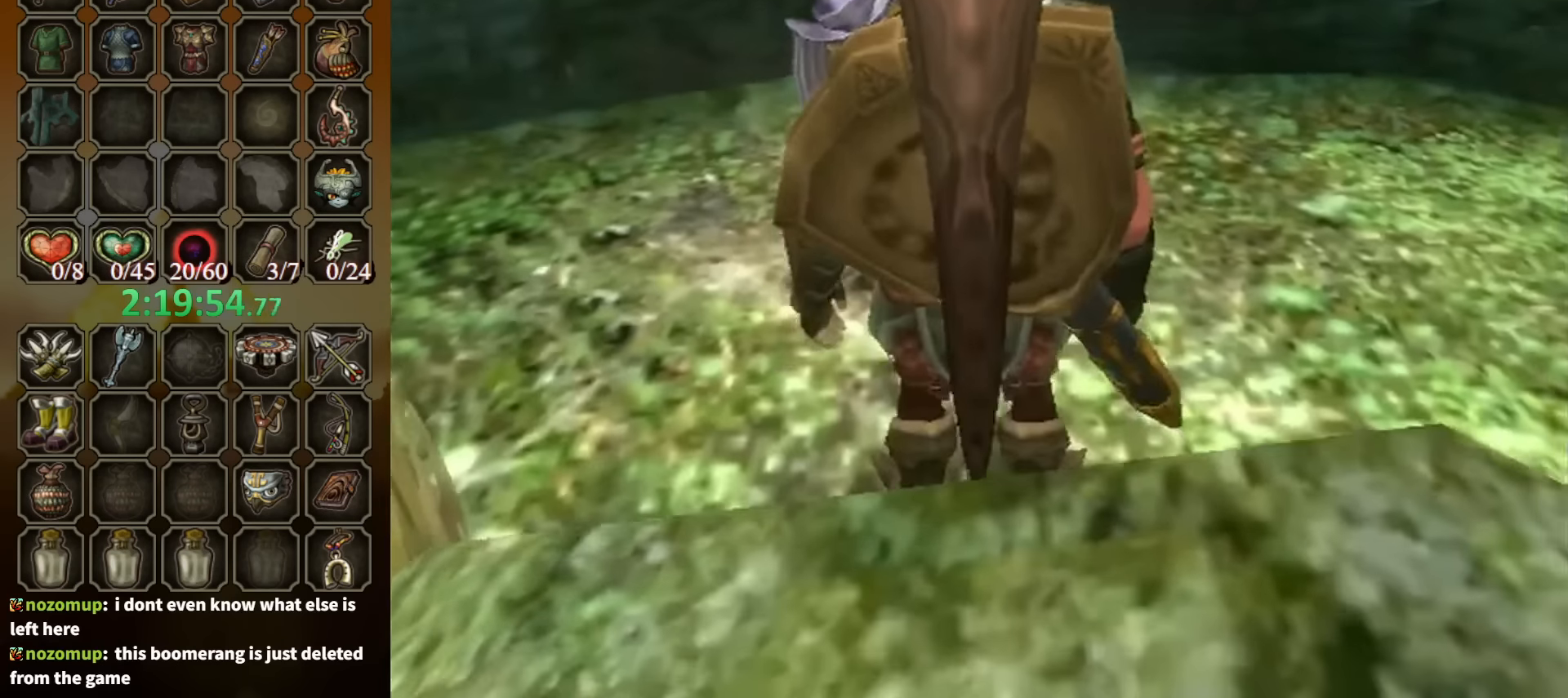
{"buttons": ["L1"], "left_stick": "right", "right_stick": "center", "events": [[200, "DPAD_UP", "down"], [267, "DPAD_UP", "up"], [367, "L1", "down"], [400, "left_stick", "right"]]}
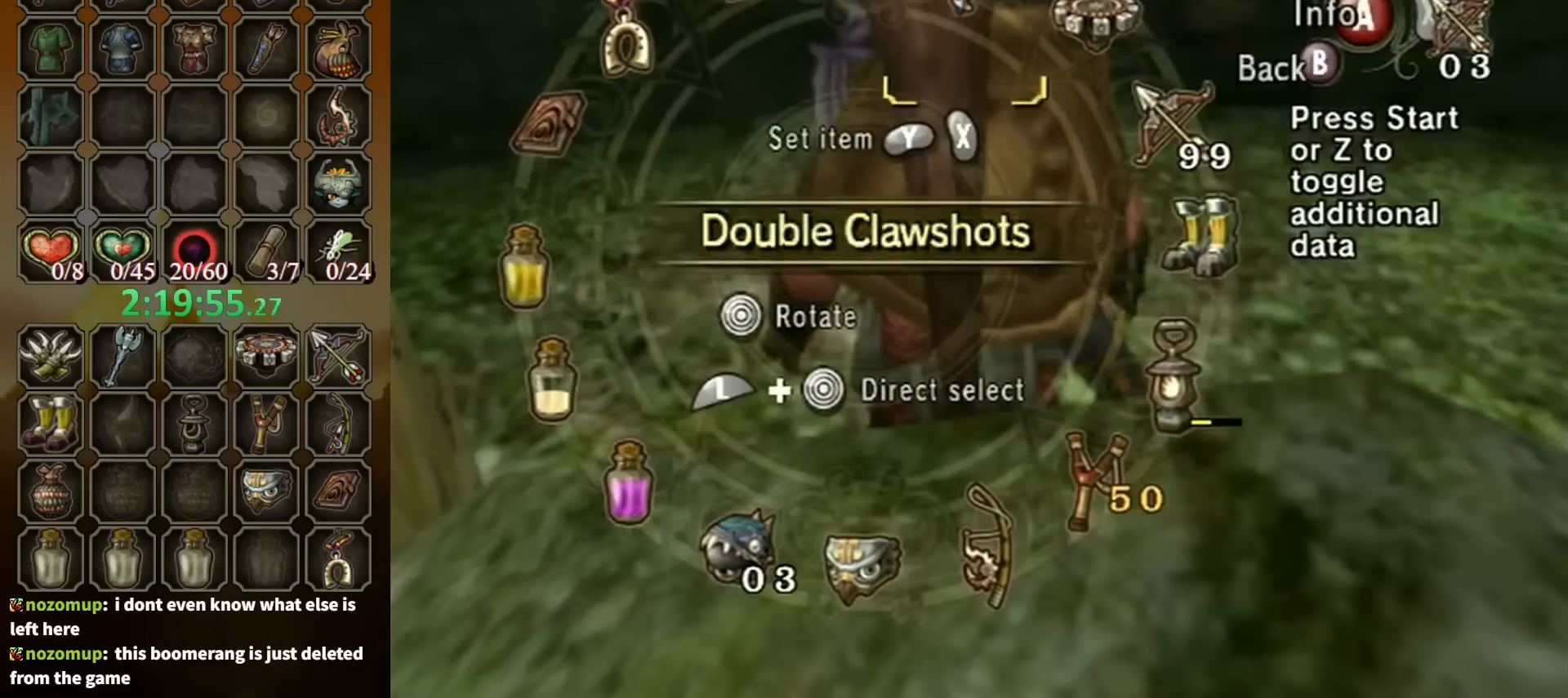
{"buttons": ["X"], "left_stick": "center", "right_stick": "center", "events": [[67, "left_stick", "center"], [133, "L1", "up"], [333, "left_stick", "up"], [433, "X", "down"], [433, "left_stick", "center"]]}
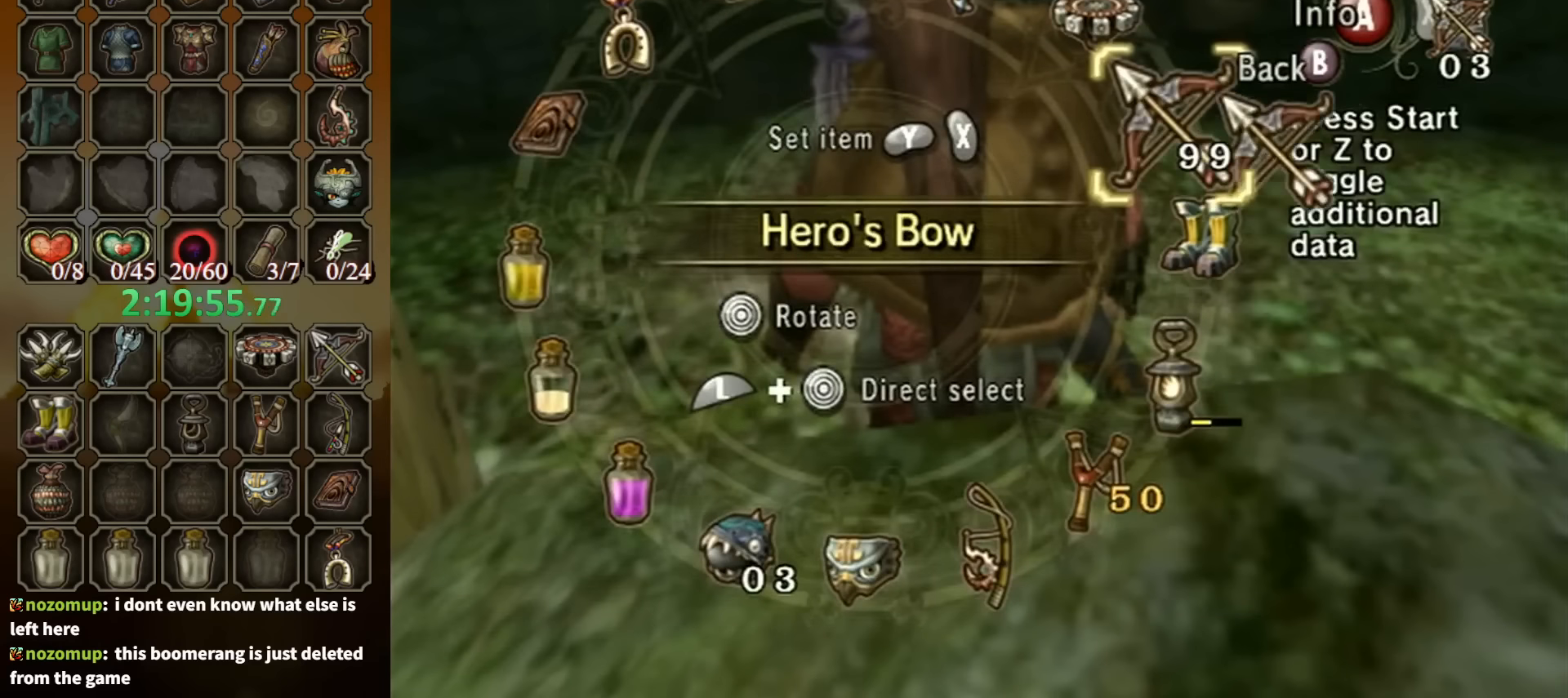
{"buttons": [], "left_stick": "up-right", "right_stick": "center", "events": [[33, "X", "up"], [100, "X", "down"], [133, "X", "up"], [233, "B", "down"], [300, "left_stick", "up-right"], [333, "B", "up"]]}
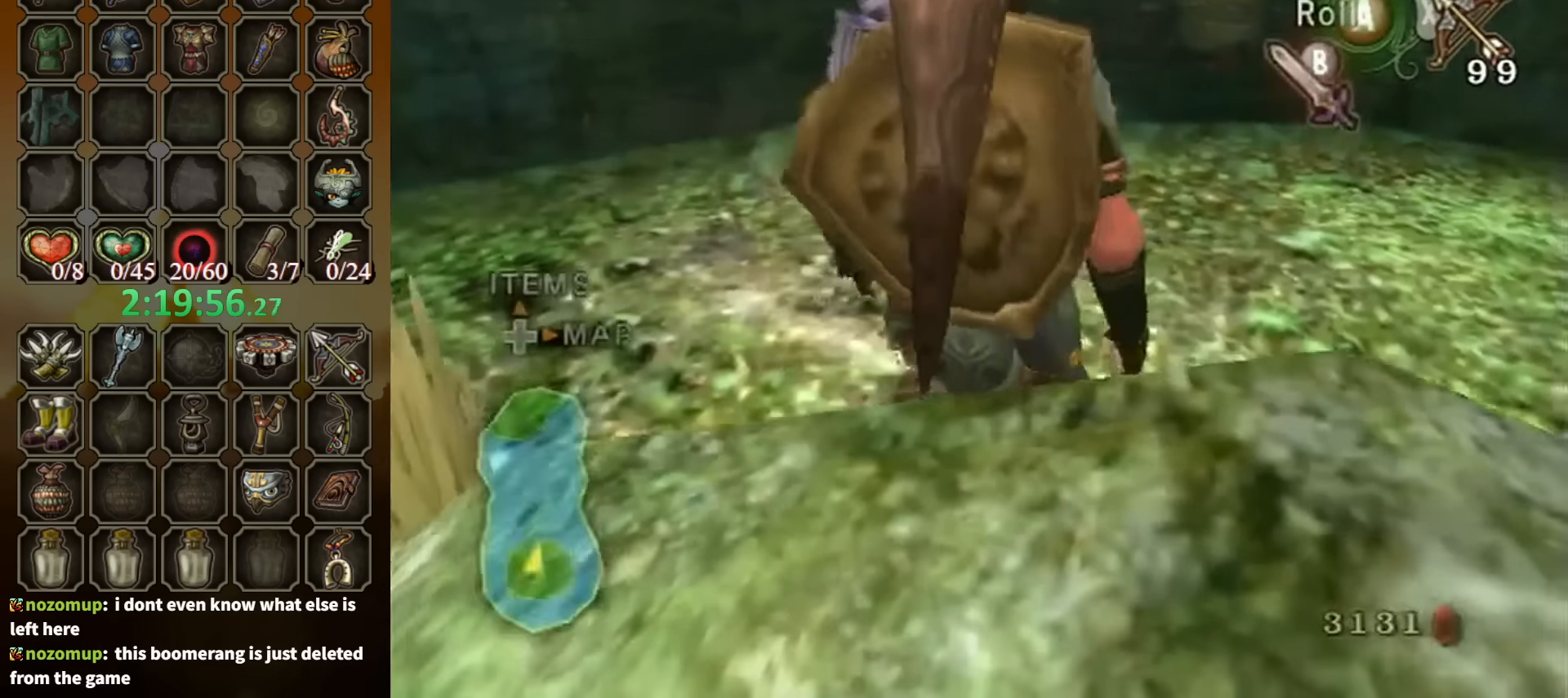
{"buttons": ["L1"], "left_stick": "right", "right_stick": "center", "events": [[100, "L1", "down"], [133, "X", "down"], [233, "X", "up"], [233, "left_stick", "right"], [300, "X", "down"], [333, "X", "up"], [400, "X", "down"], [467, "X", "up"]]}
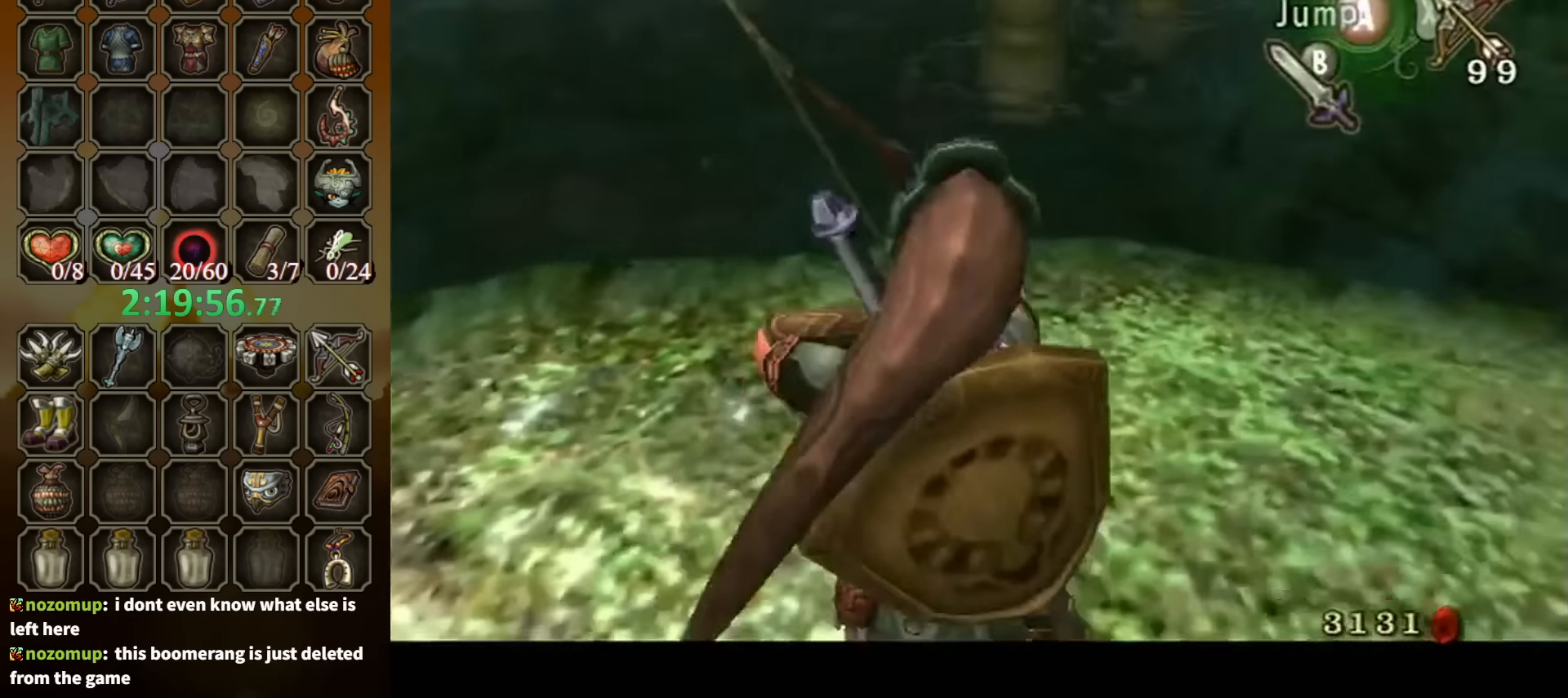
{"buttons": ["L1"], "left_stick": "right", "right_stick": "center", "events": []}
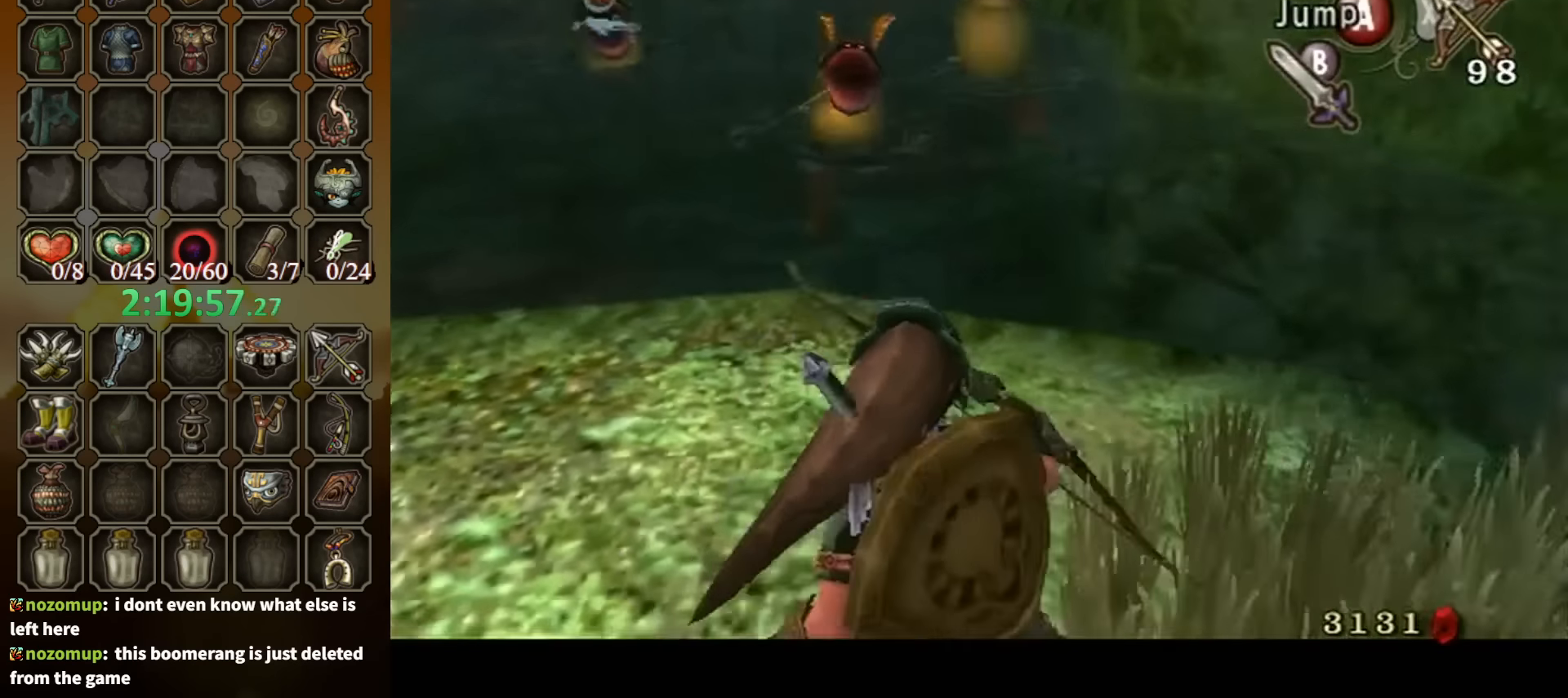
{"buttons": [], "left_stick": "up", "right_stick": "center", "events": [[67, "L1", "up"], [133, "left_stick", "center"], [333, "left_stick", "up"]]}
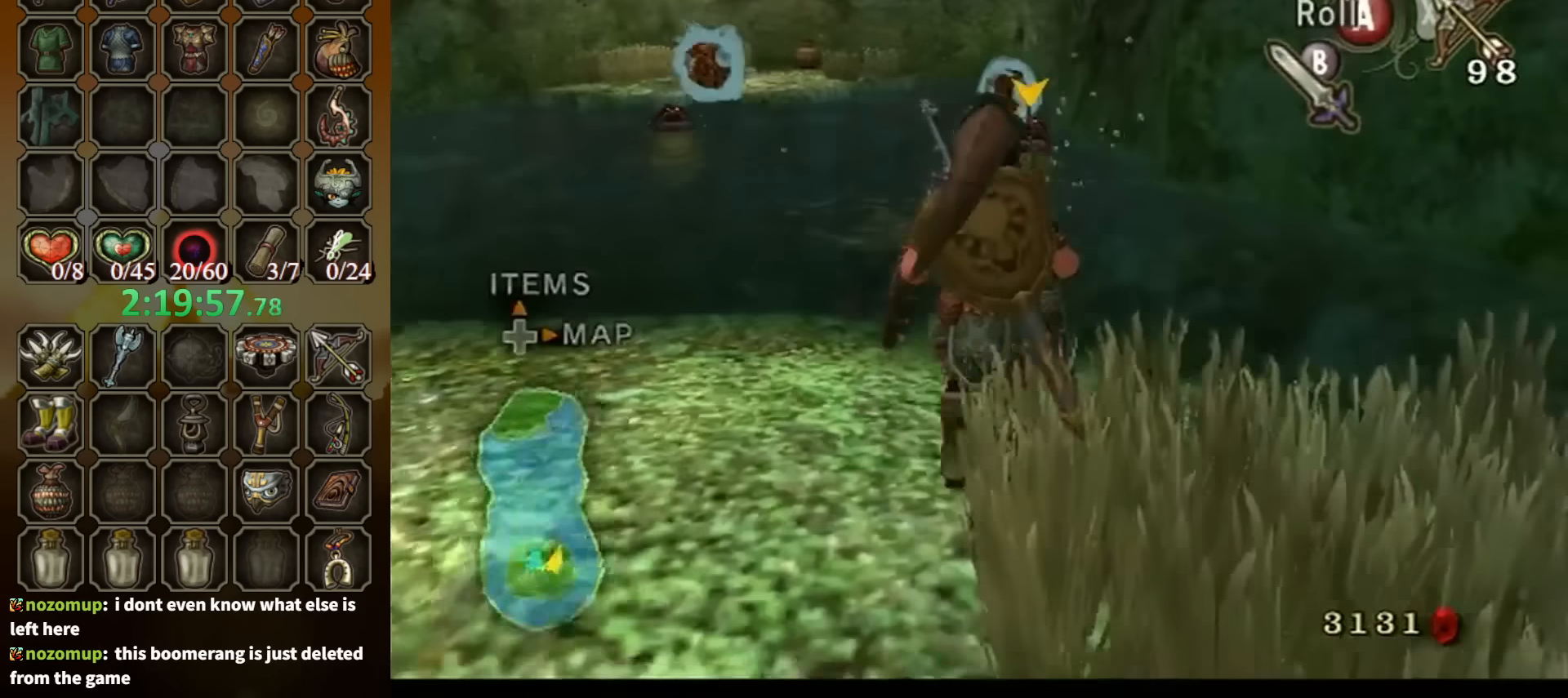
{"buttons": [], "left_stick": "center", "right_stick": "center", "events": [[200, "left_stick", "center"], [200, "right_stick", "up"], [267, "right_stick", "center"]]}
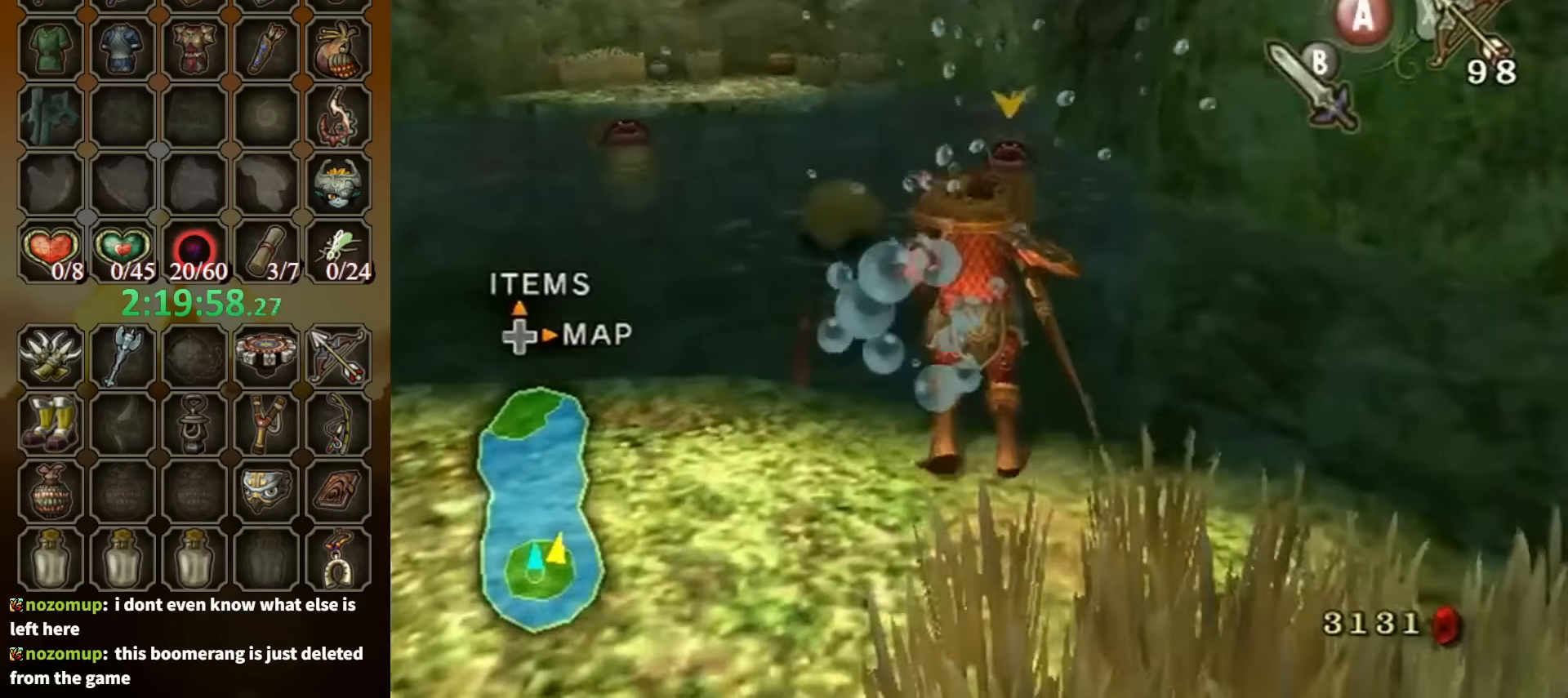
{"buttons": ["X"], "left_stick": "center", "right_stick": "center", "events": [[367, "X", "down"]]}
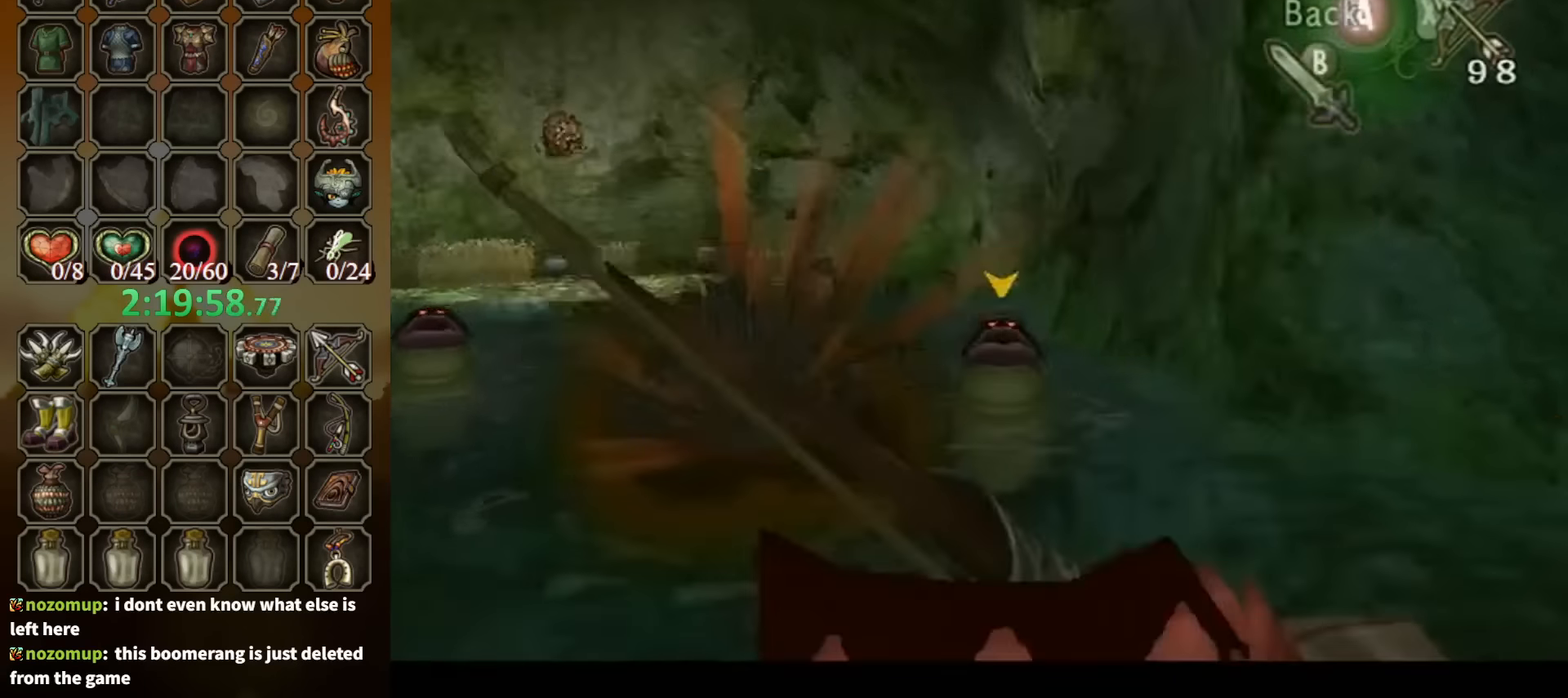
{"buttons": ["X"], "left_stick": "left", "right_stick": "center", "events": [[67, "left_stick", "up"], [233, "X", "up"], [267, "left_stick", "center"], [400, "X", "down"], [400, "left_stick", "up-left"], [467, "left_stick", "left"]]}
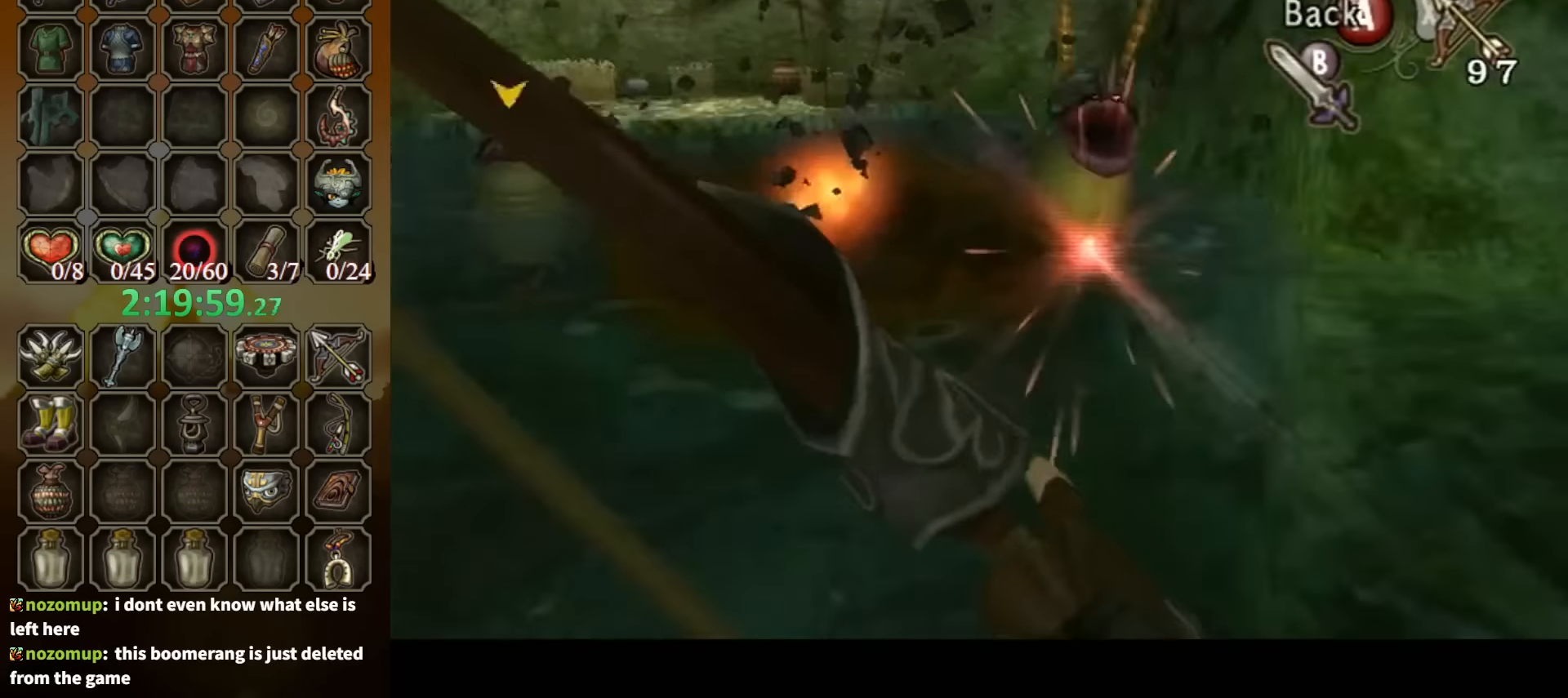
{"buttons": ["X"], "left_stick": "down-left", "right_stick": "center", "events": [[333, "left_stick", "down"], [433, "left_stick", "down-left"]]}
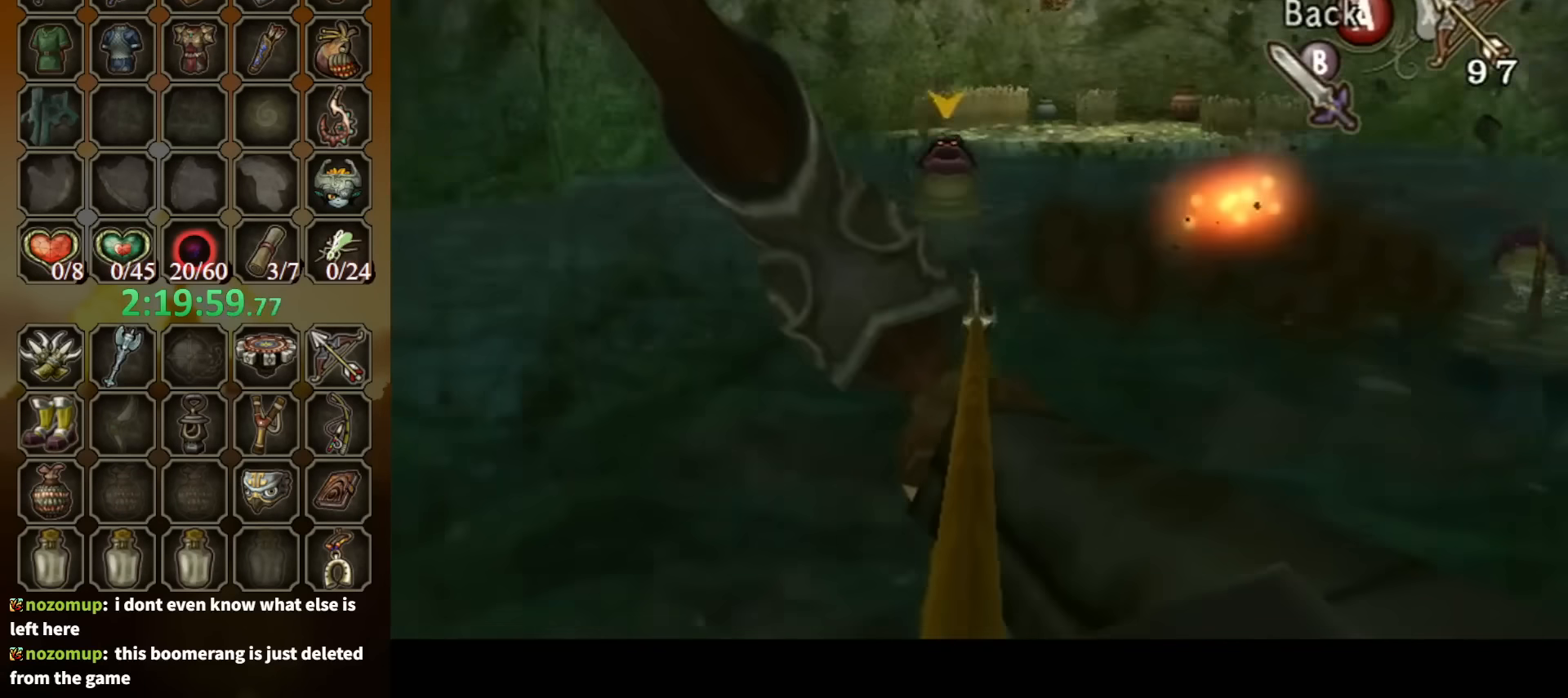
{"buttons": ["X"], "left_stick": "center", "right_stick": "center", "events": [[133, "X", "up"], [200, "left_stick", "left"], [300, "left_stick", "center"], [333, "X", "down"]]}
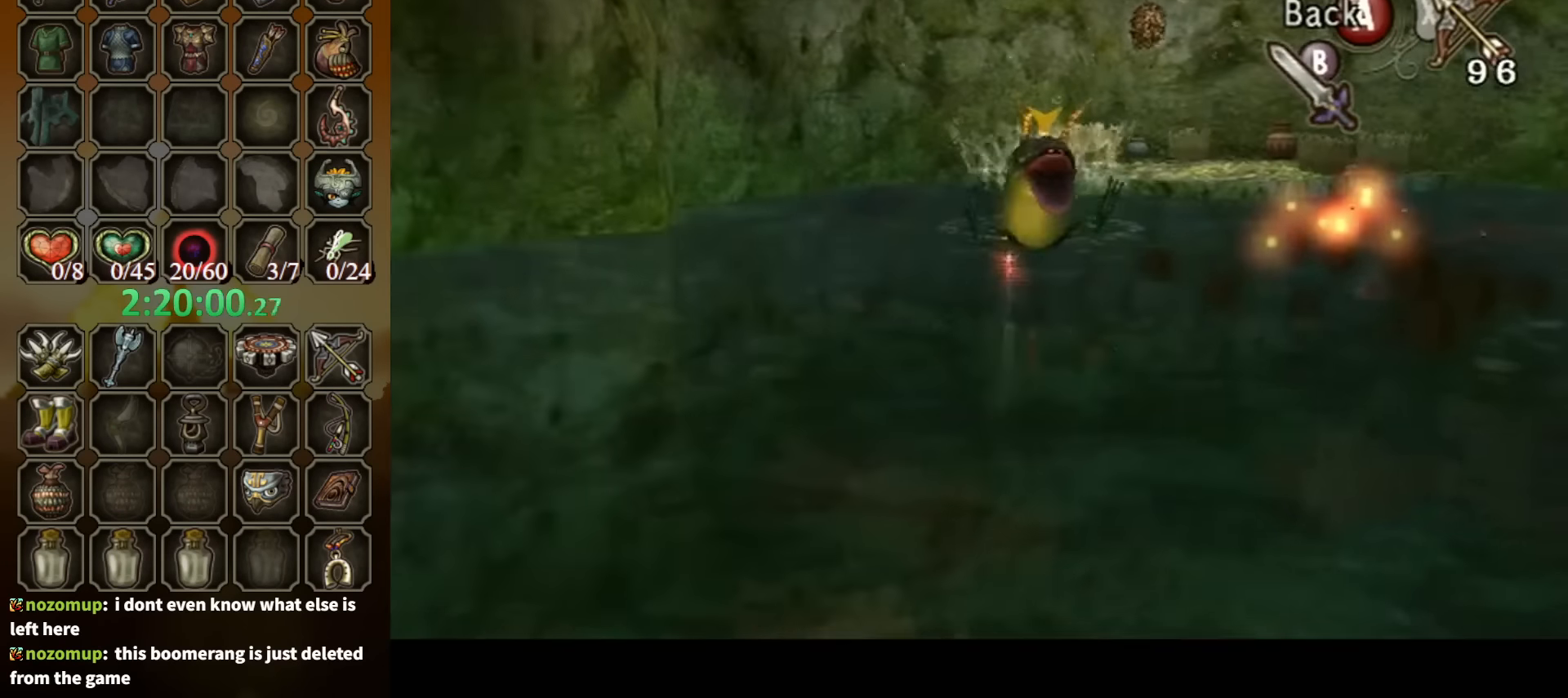
{"buttons": [], "left_stick": "down-right", "right_stick": "center", "events": [[133, "left_stick", "right"], [300, "left_stick", "center"], [433, "X", "up"], [500, "left_stick", "down-right"]]}